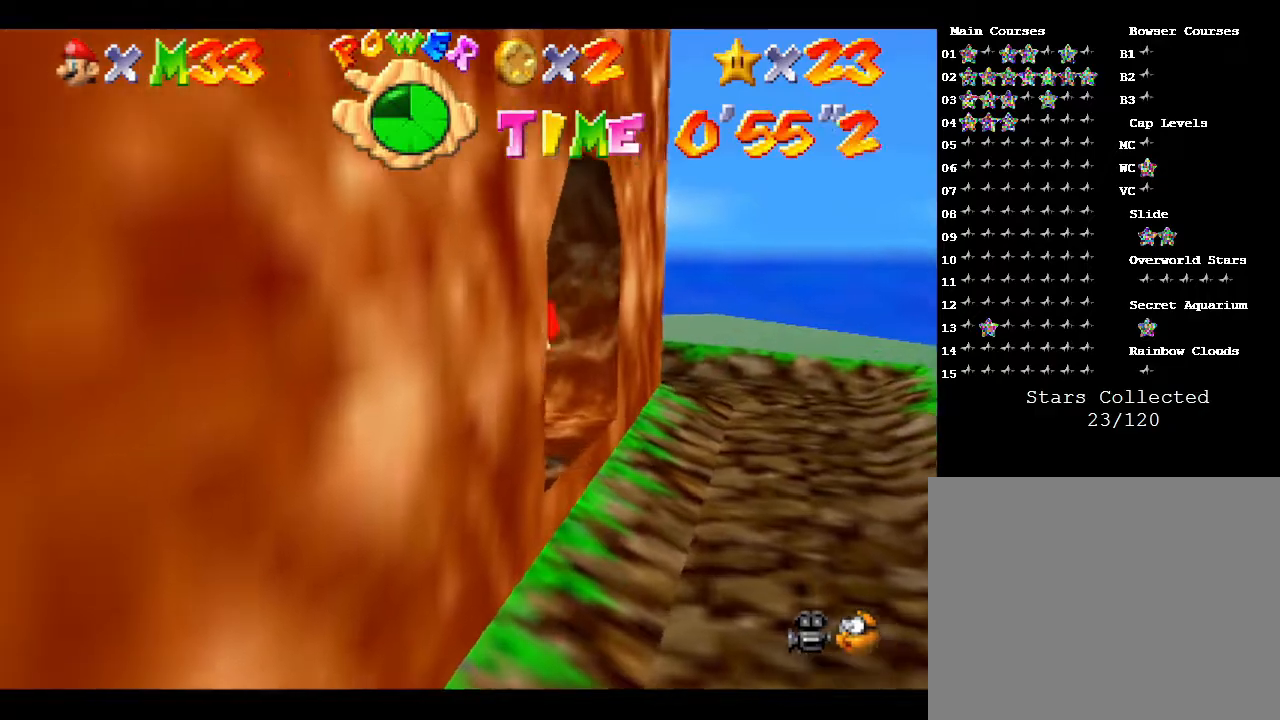
Gameplay with a controller (Nintendo layout); each line is a JSON object with the inputs held at the frame after it. "events" lists button and stick changes between this image and that frame as [ms after this image, input, new state], when the widget could be followed in between. Not read: L3 R3.
{"buttons": [], "left_stick": "up-left", "events": []}
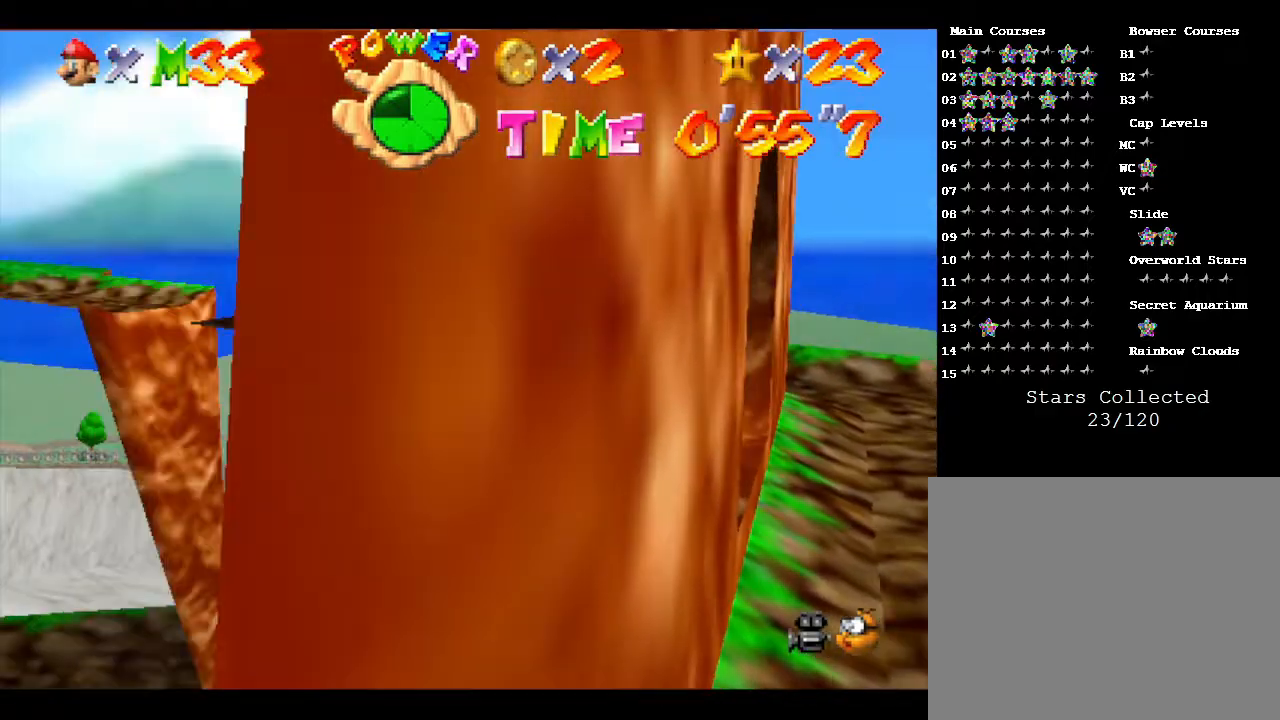
{"buttons": [], "left_stick": "center", "events": [[267, "left_stick", "center"]]}
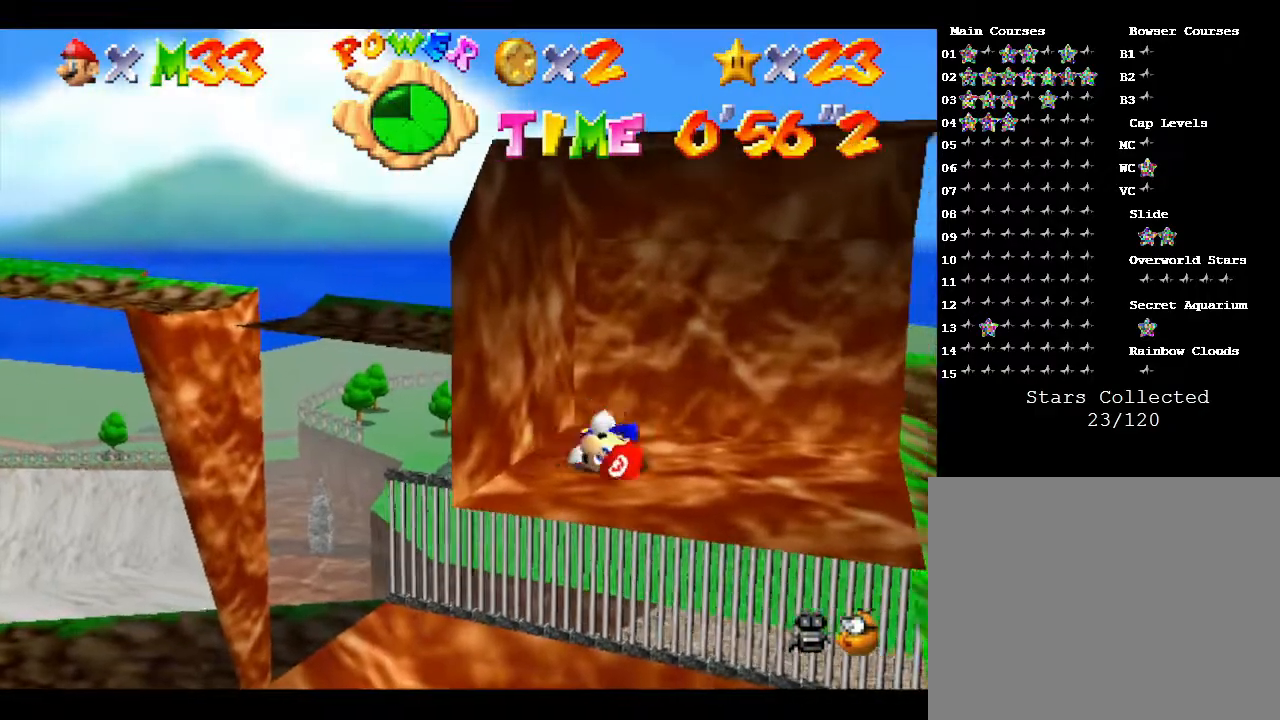
{"buttons": [], "left_stick": "center", "events": []}
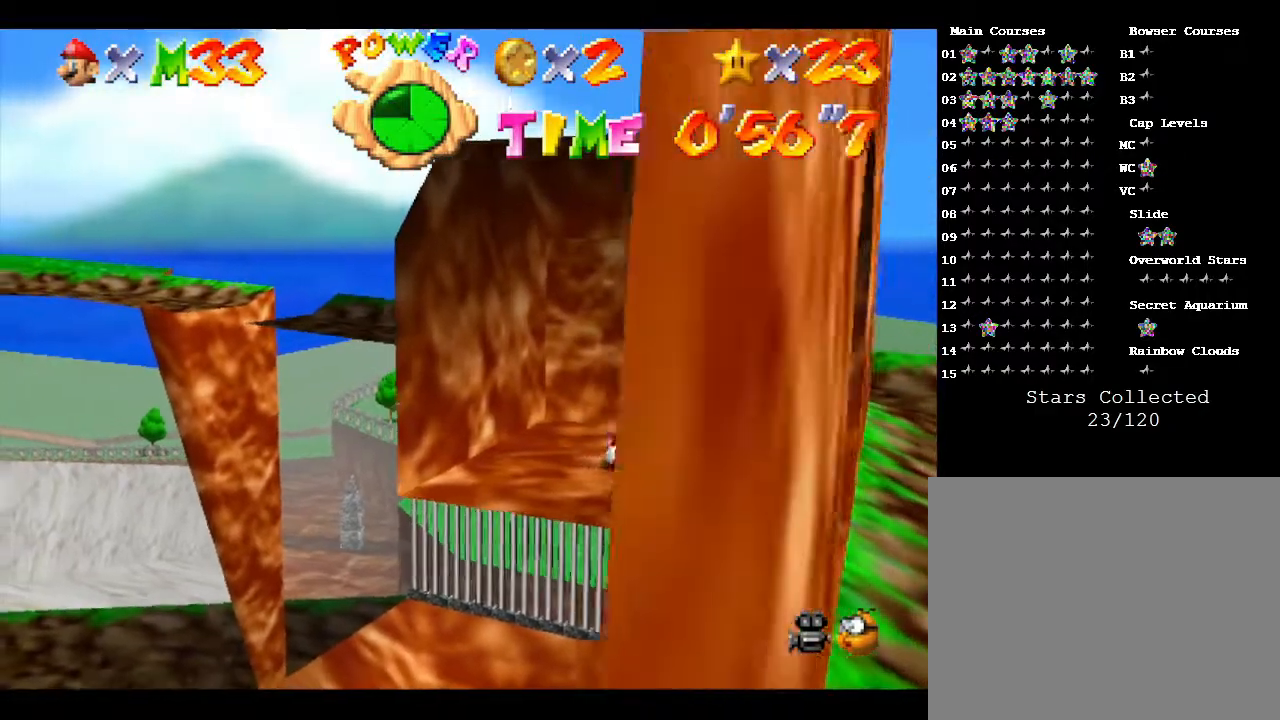
{"buttons": [], "left_stick": "up-left", "events": [[67, "left_stick", "up-left"]]}
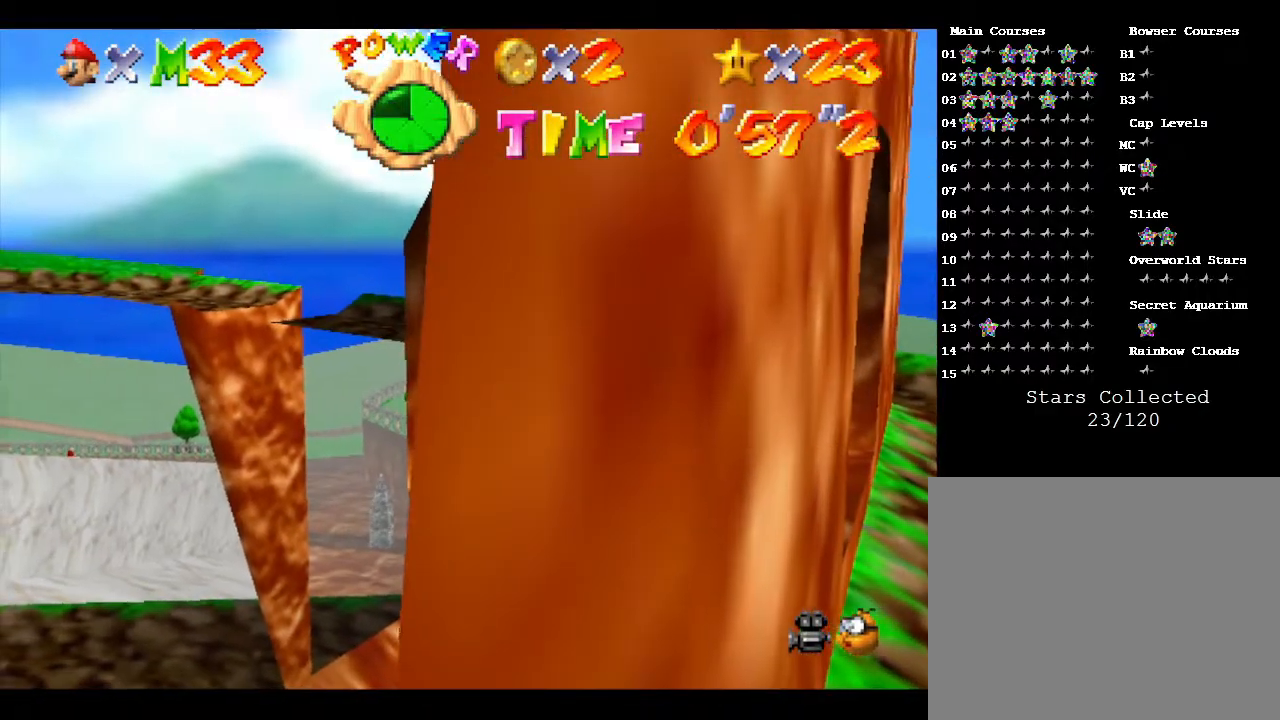
{"buttons": [], "left_stick": "center", "events": [[350, "left_stick", "center"]]}
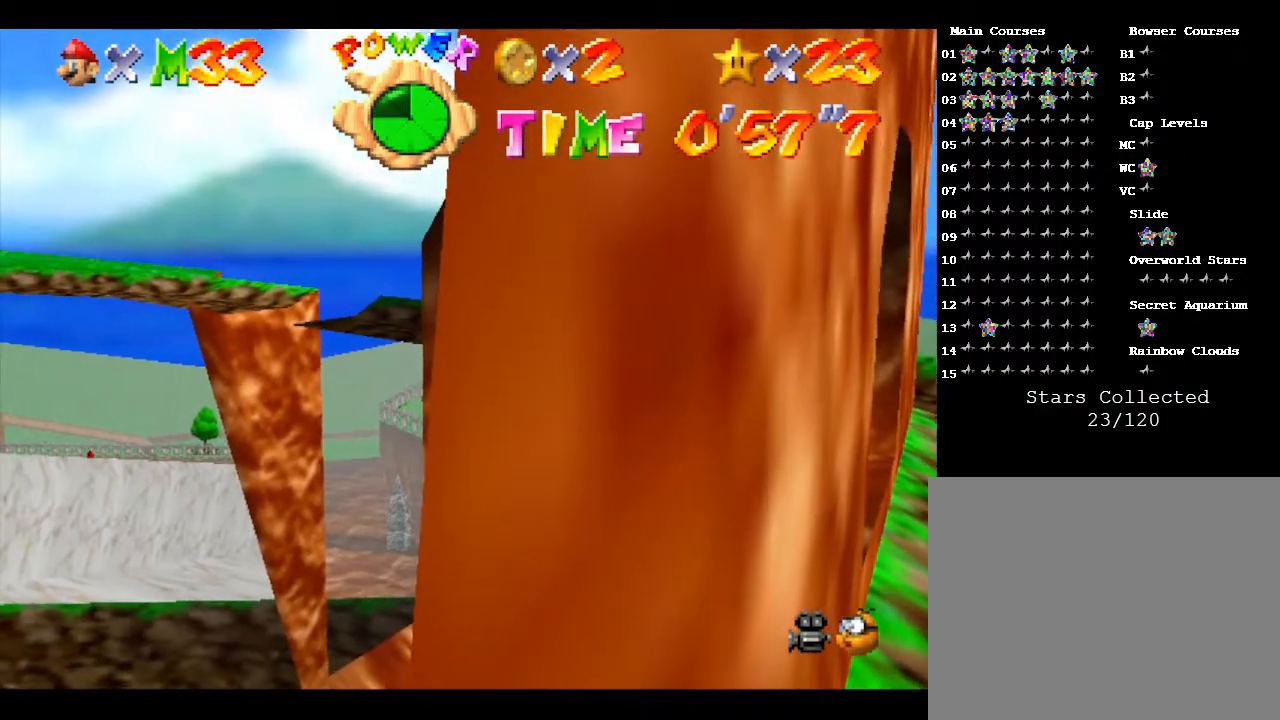
{"buttons": [], "left_stick": "center", "events": [[33, "left_stick", "left"], [183, "left_stick", "center"]]}
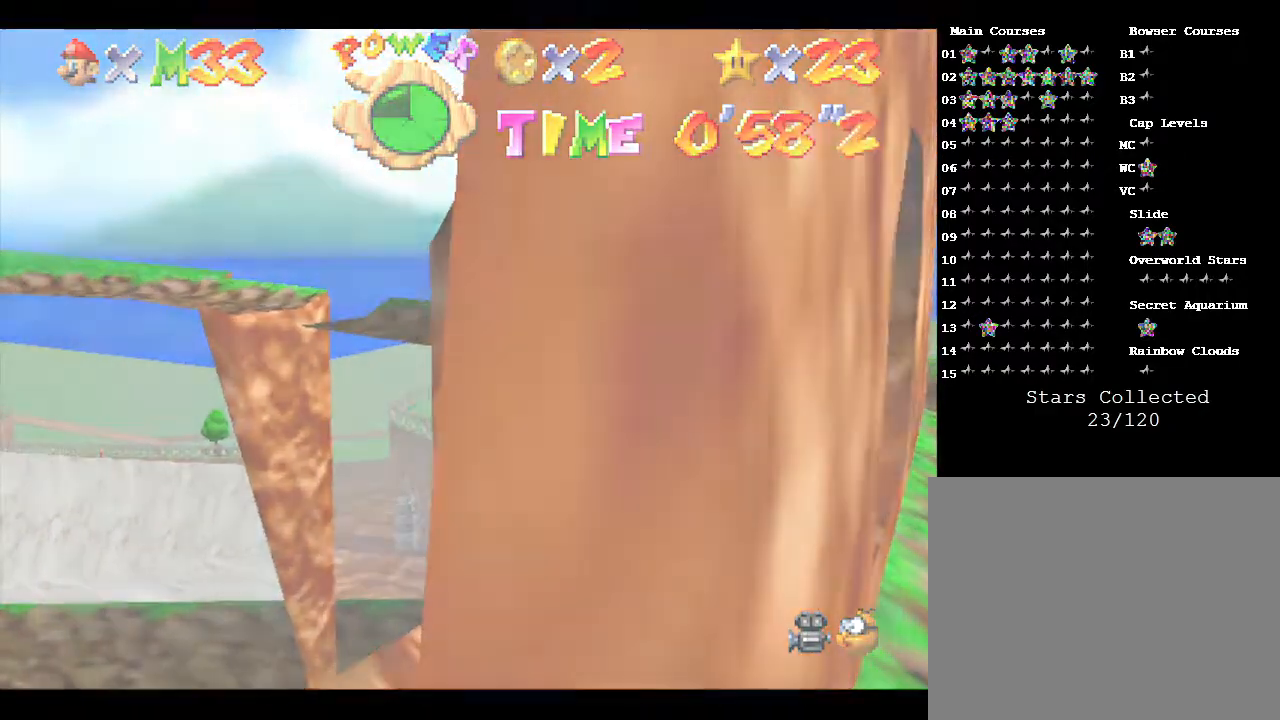
{"buttons": [], "left_stick": "center", "events": []}
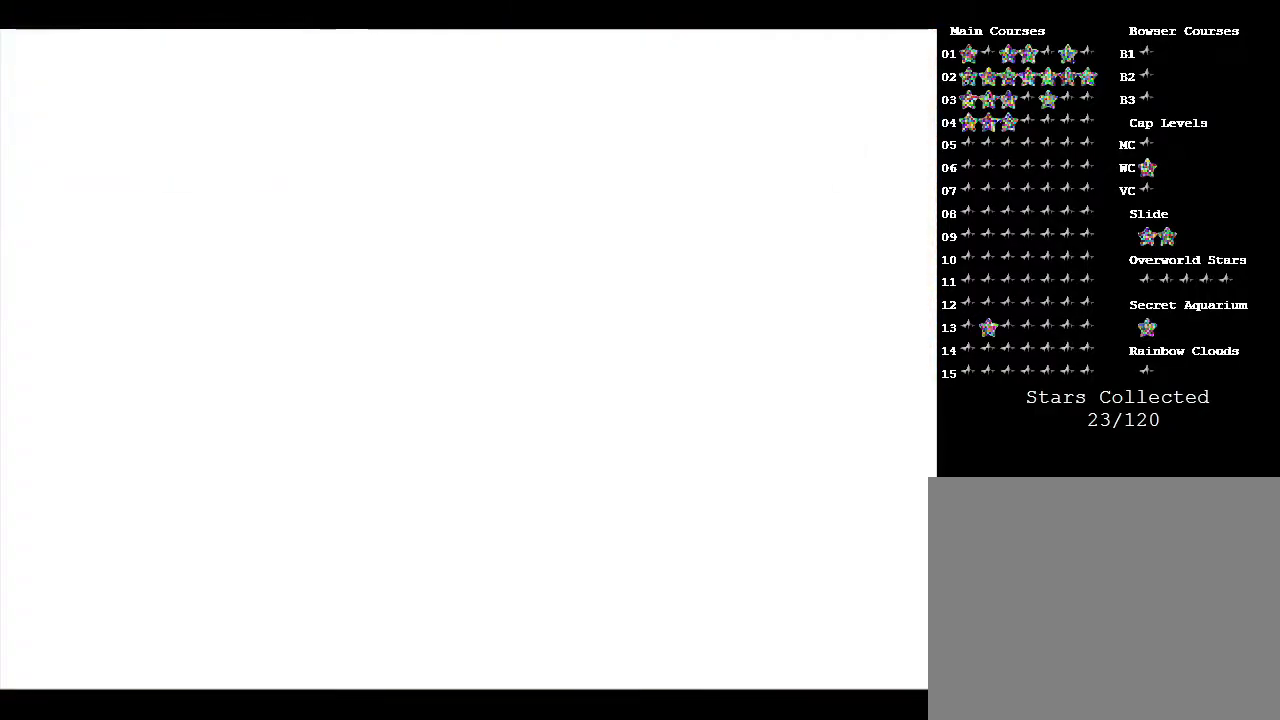
{"buttons": [], "left_stick": "center", "events": []}
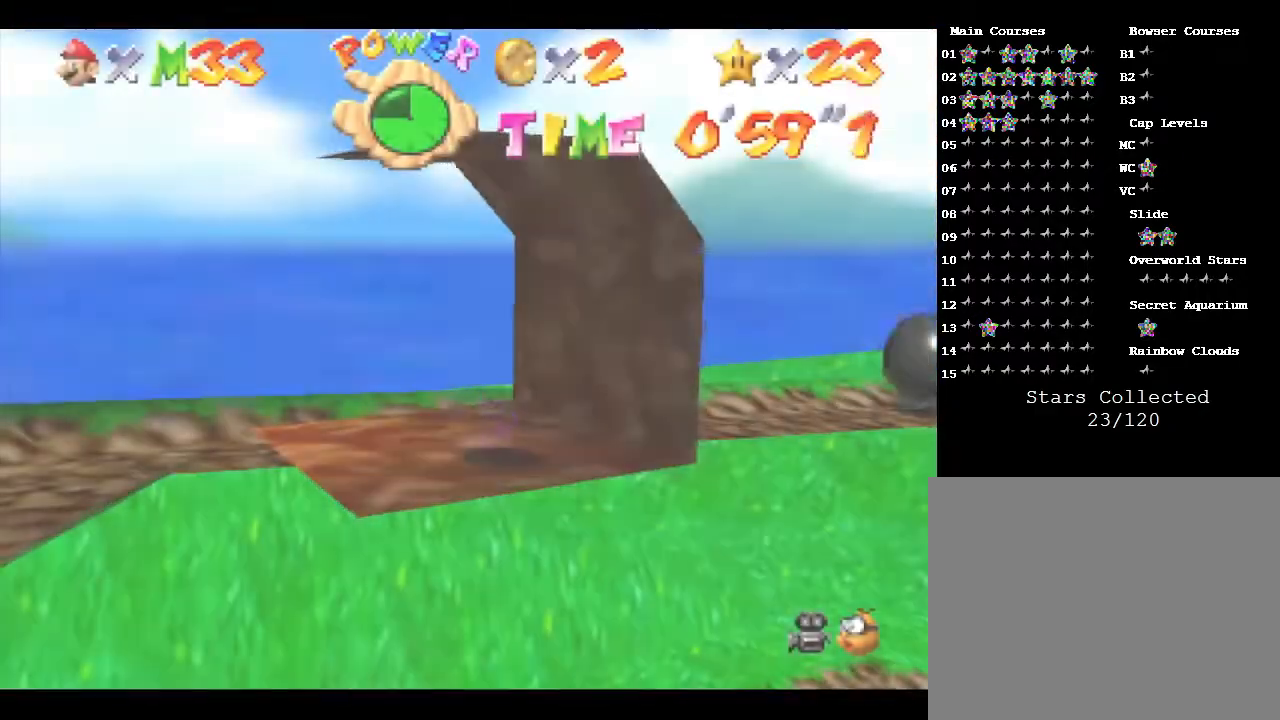
{"buttons": ["C_LEFT"], "left_stick": "center", "events": [[467, "C_LEFT", "down"]]}
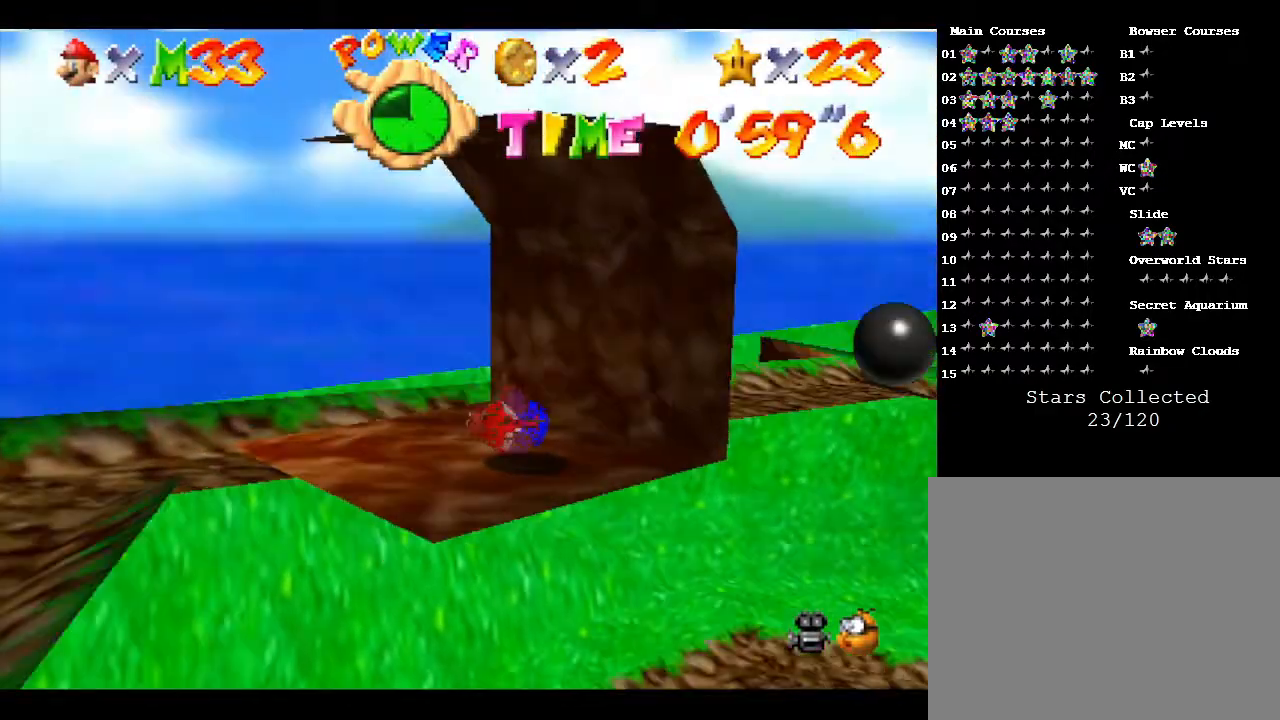
{"buttons": [], "left_stick": "down-left", "events": [[50, "C_LEFT", "up"], [183, "C_LEFT", "down"], [300, "C_LEFT", "up"], [333, "left_stick", "down-left"]]}
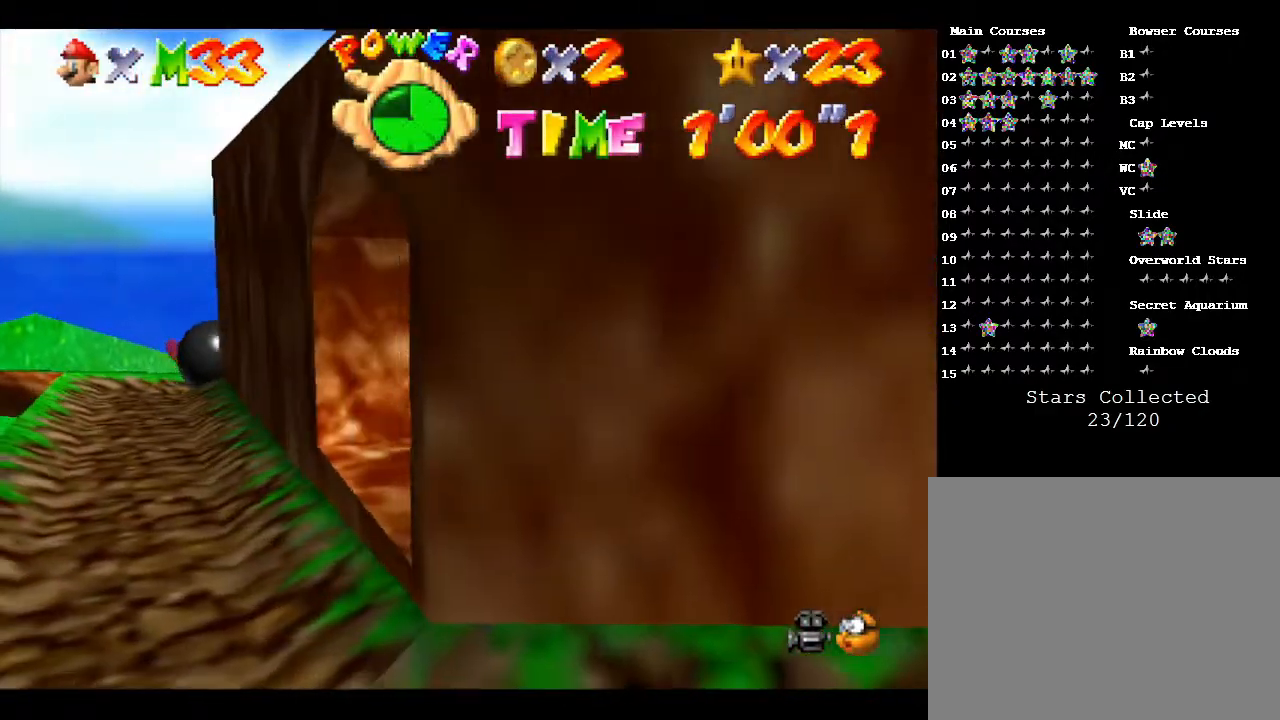
{"buttons": [], "left_stick": "down-left", "events": []}
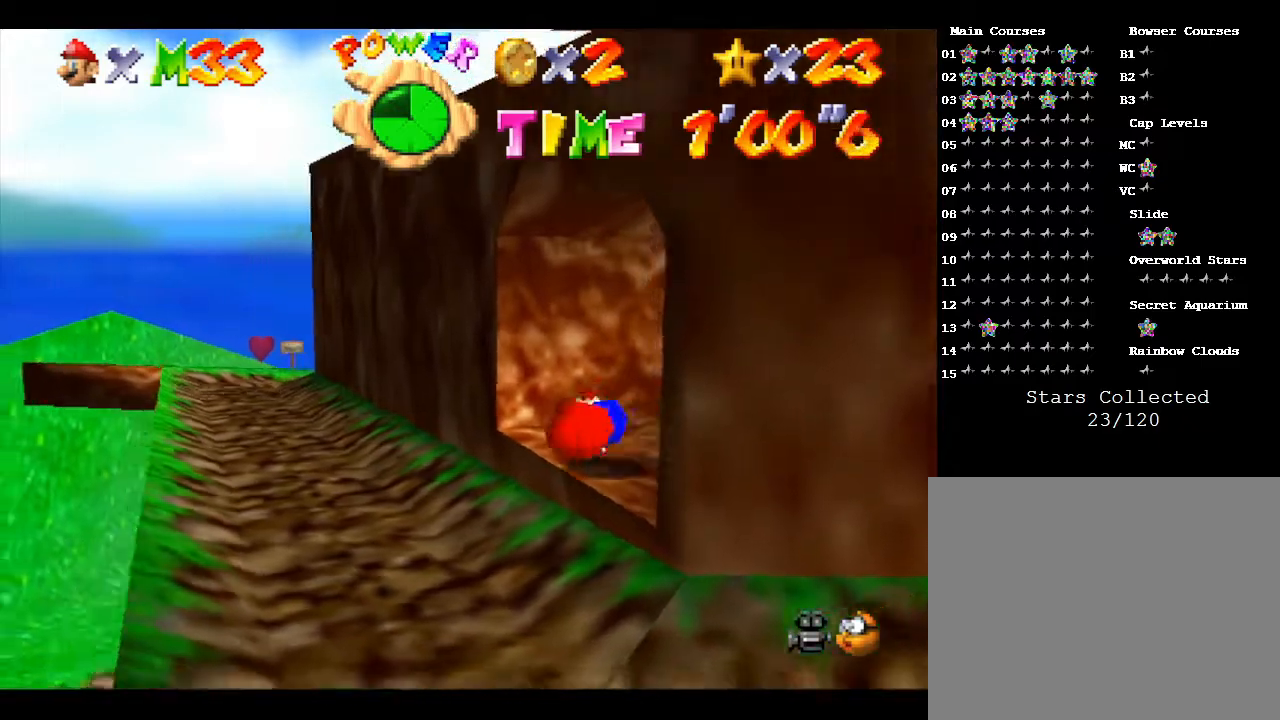
{"buttons": [], "left_stick": "up", "events": [[383, "left_stick", "down"], [500, "left_stick", "up"]]}
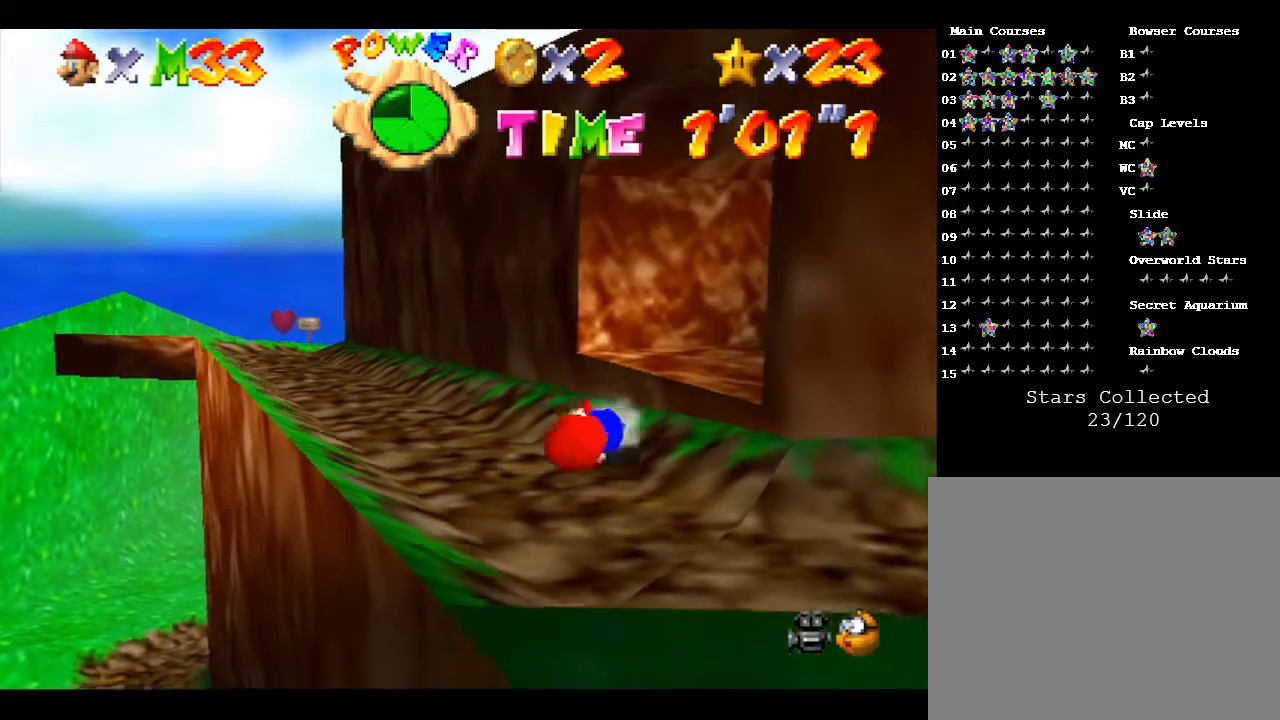
{"buttons": ["A"], "left_stick": "down-right", "events": [[100, "A", "down"], [417, "left_stick", "right"], [500, "left_stick", "down-right"]]}
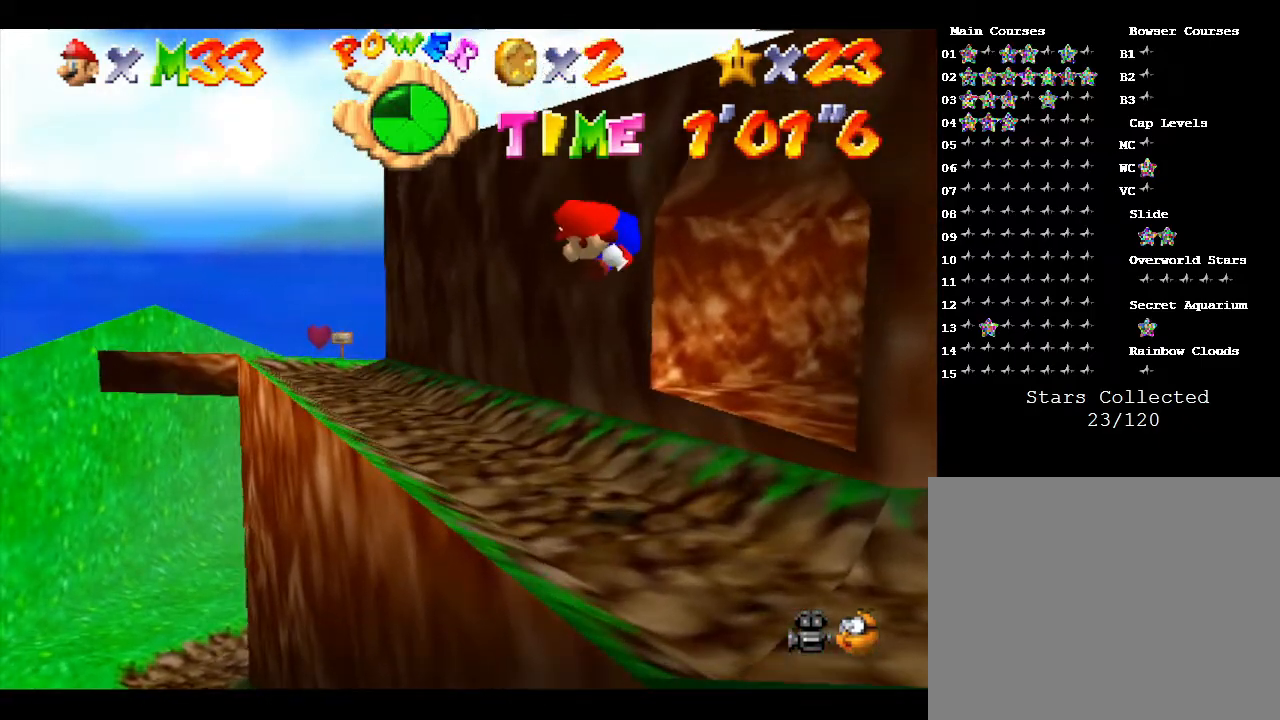
{"buttons": [], "left_stick": "down-right", "events": [[133, "A", "up"], [300, "left_stick", "down"], [433, "left_stick", "down-right"]]}
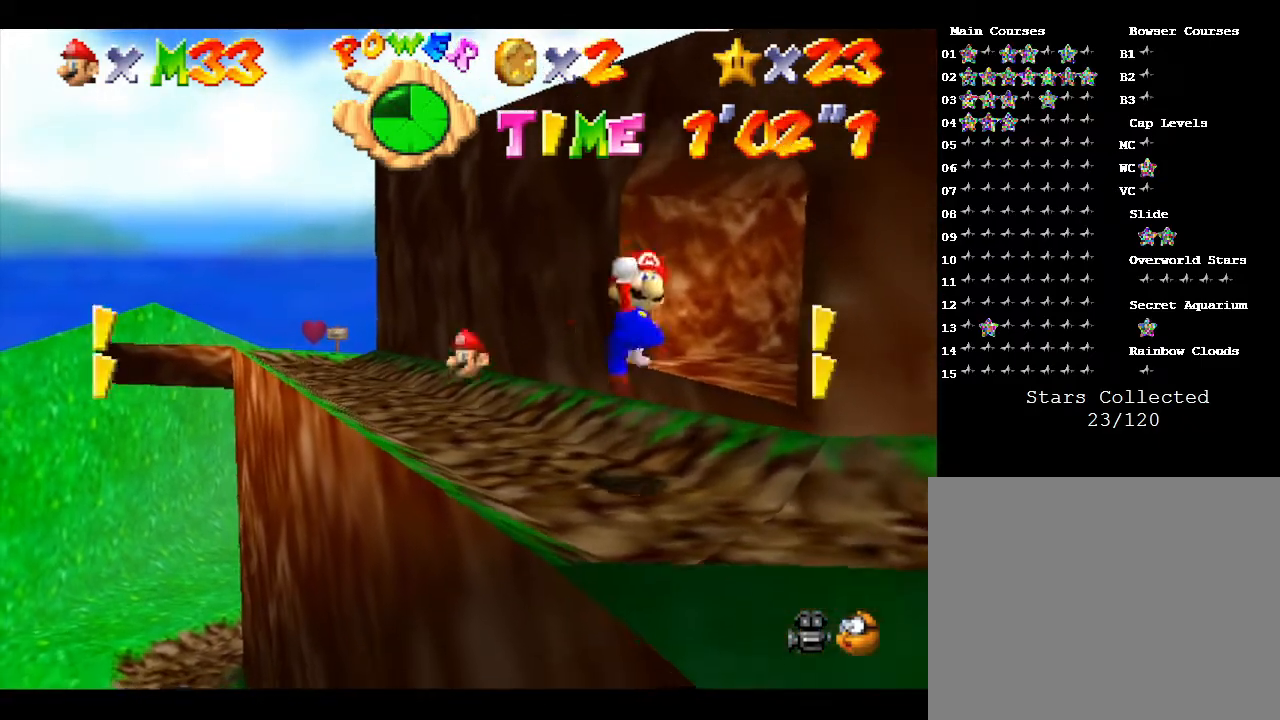
{"buttons": [], "left_stick": "down-right", "events": []}
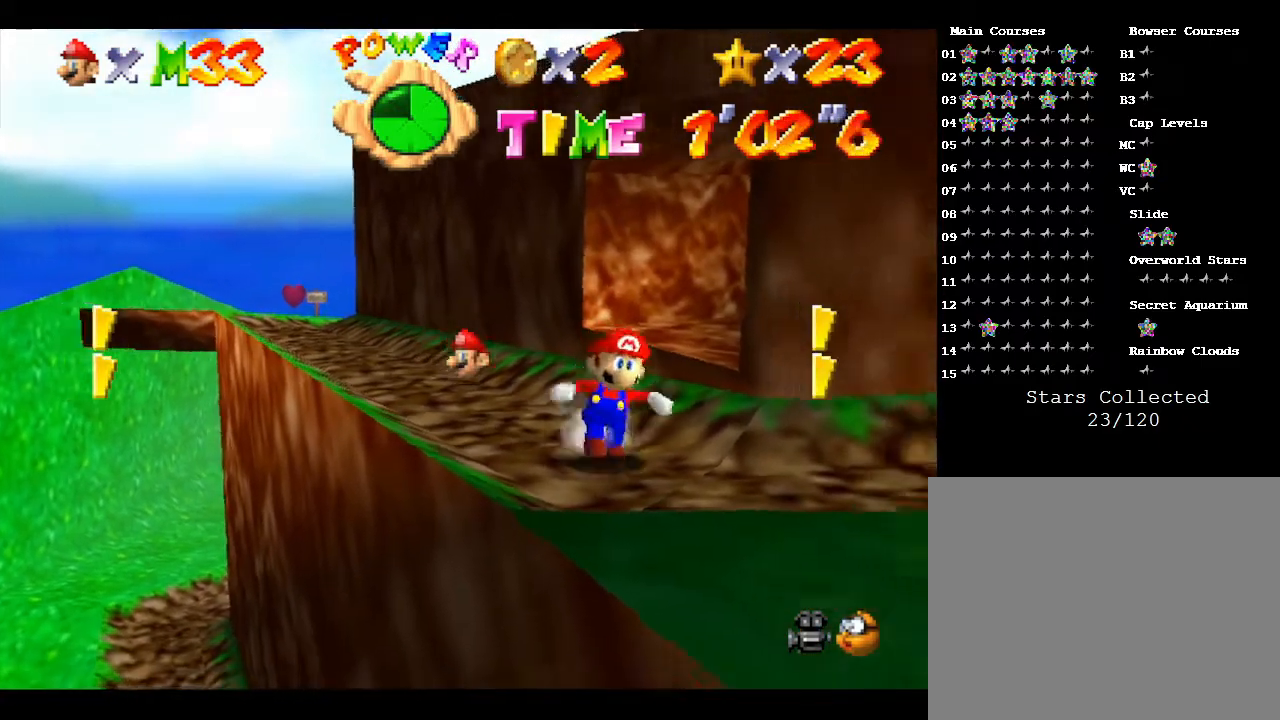
{"buttons": [], "left_stick": "down-right", "events": []}
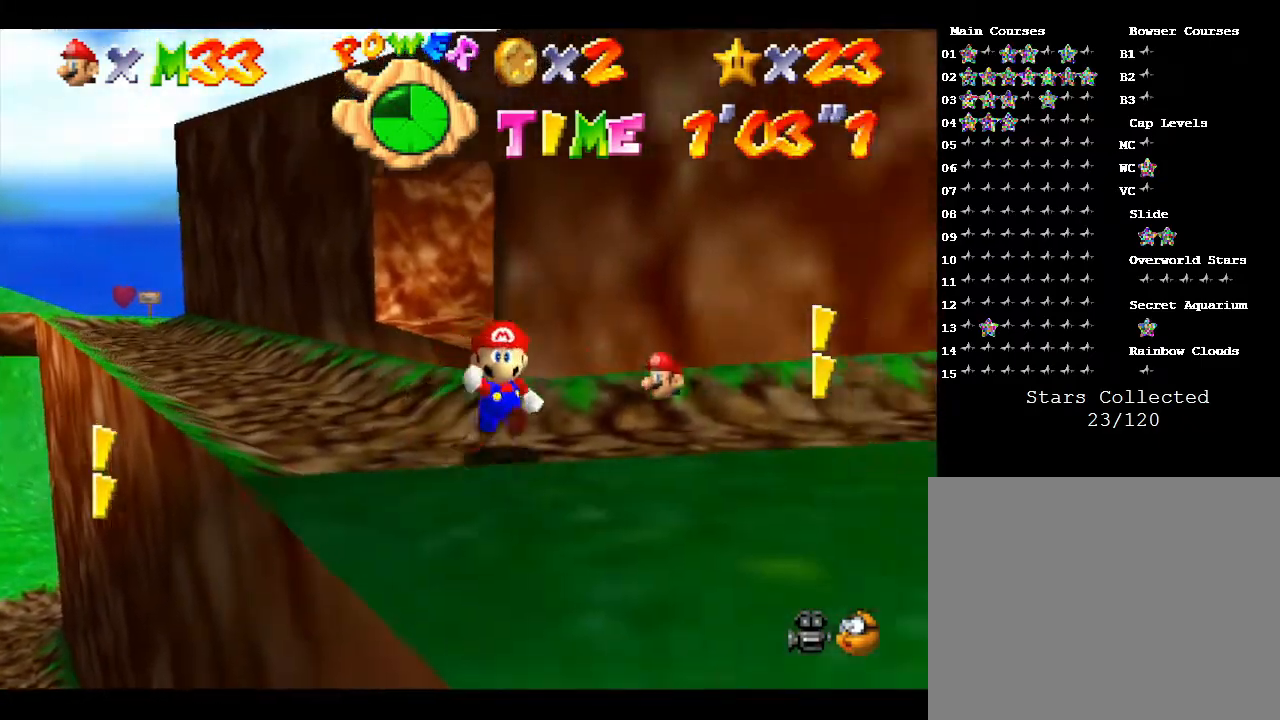
{"buttons": [], "left_stick": "down-right", "events": [[50, "left_stick", "up-right"], [450, "left_stick", "down-right"]]}
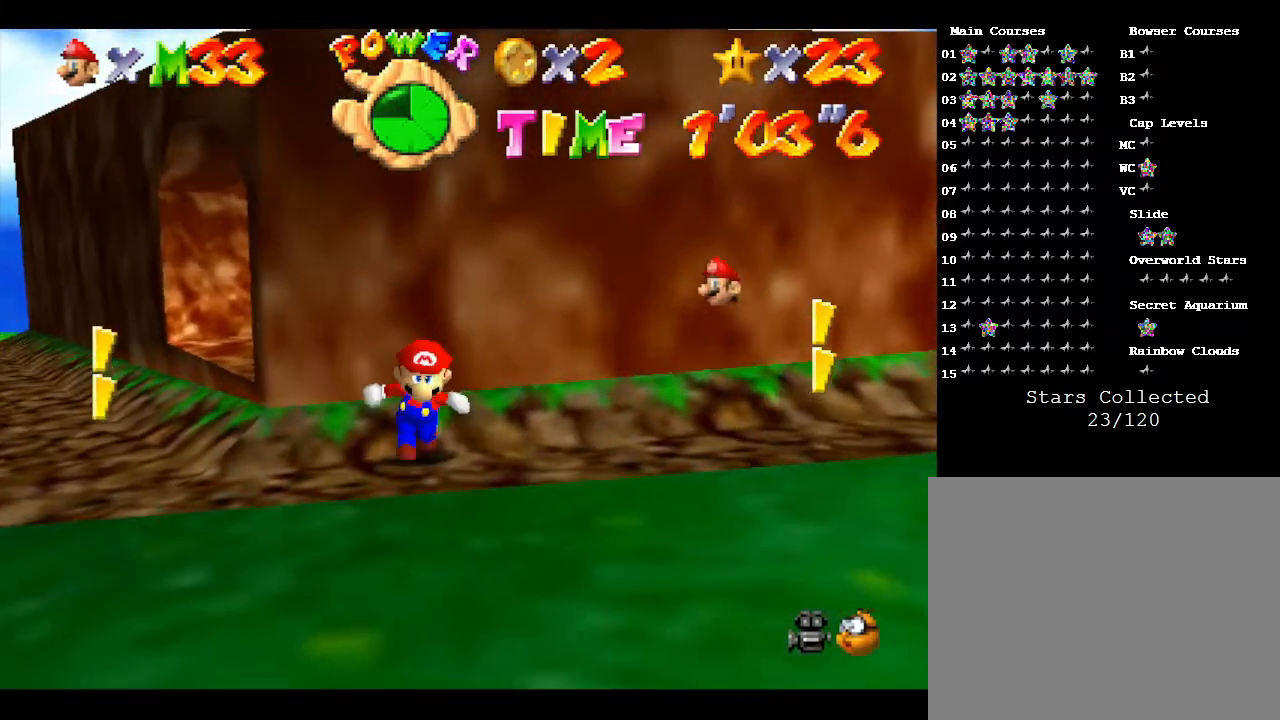
{"buttons": [], "left_stick": "right", "events": [[183, "left_stick", "up-right"], [300, "left_stick", "right"]]}
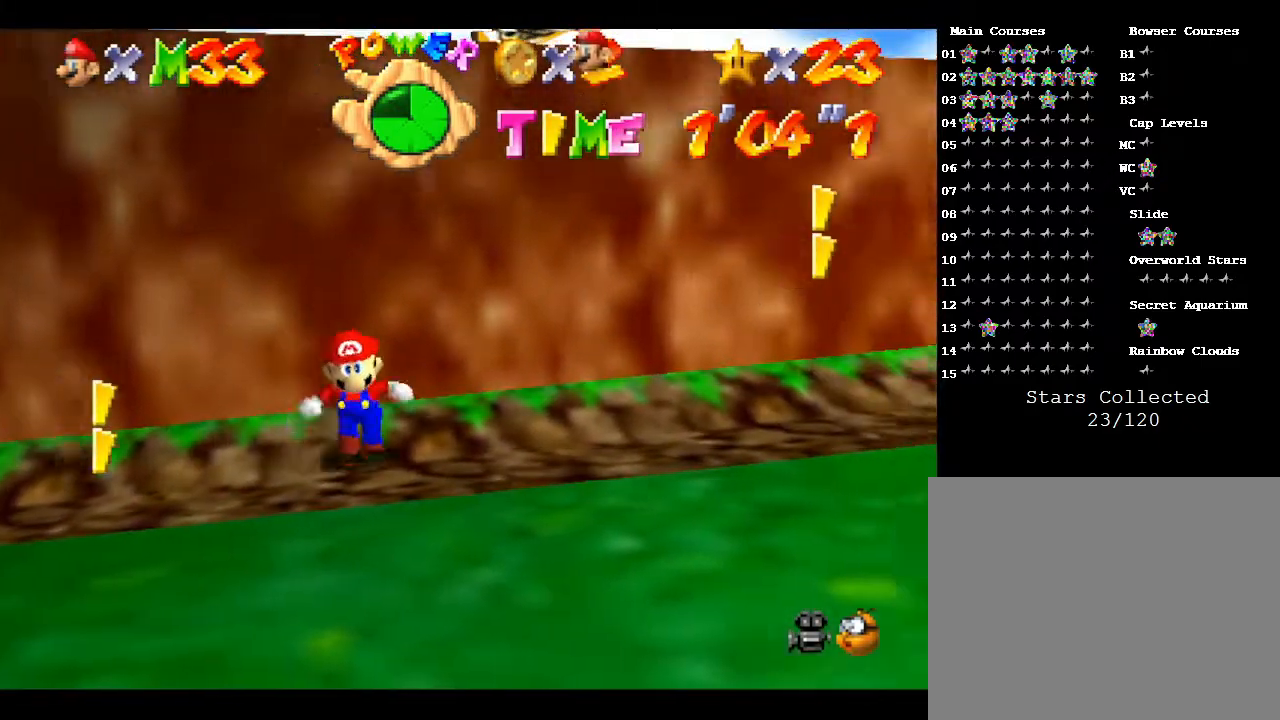
{"buttons": [], "left_stick": "left", "events": [[67, "left_stick", "up-right"], [183, "left_stick", "right"], [433, "left_stick", "center"], [483, "left_stick", "left"]]}
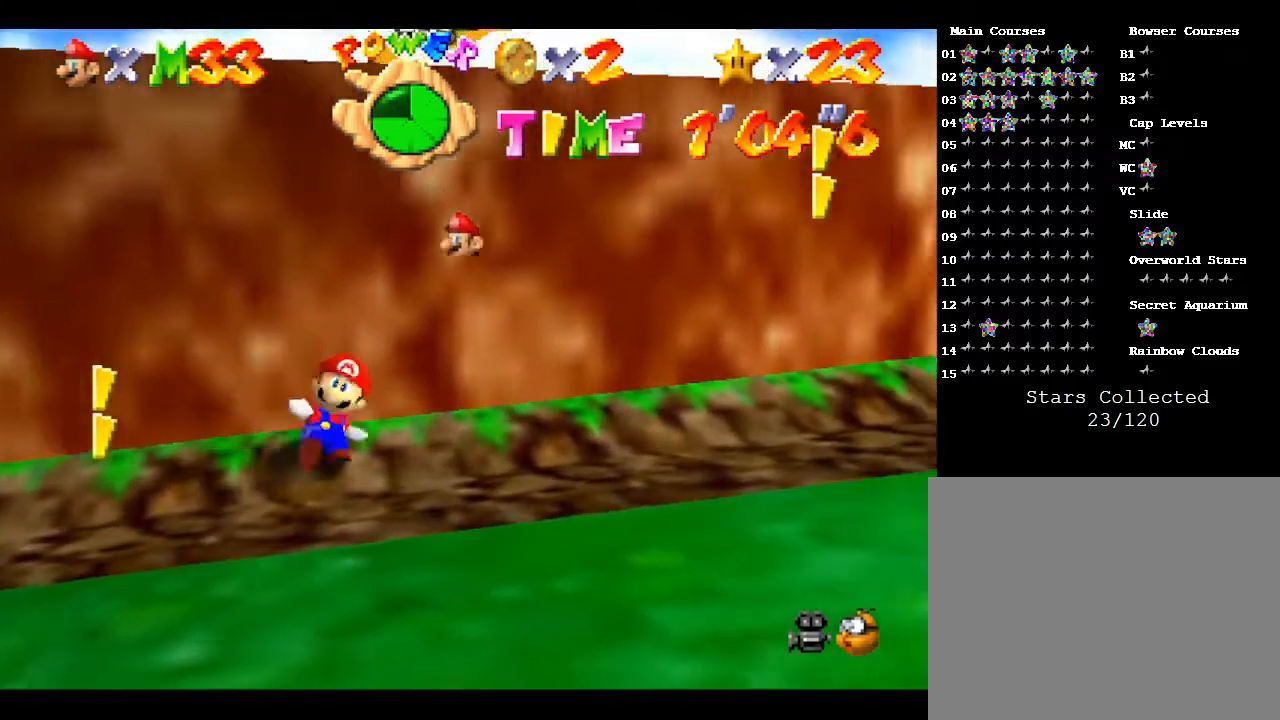
{"buttons": ["A"], "left_stick": "up-right", "events": [[50, "A", "down"], [250, "left_stick", "up-left"], [450, "left_stick", "up-right"]]}
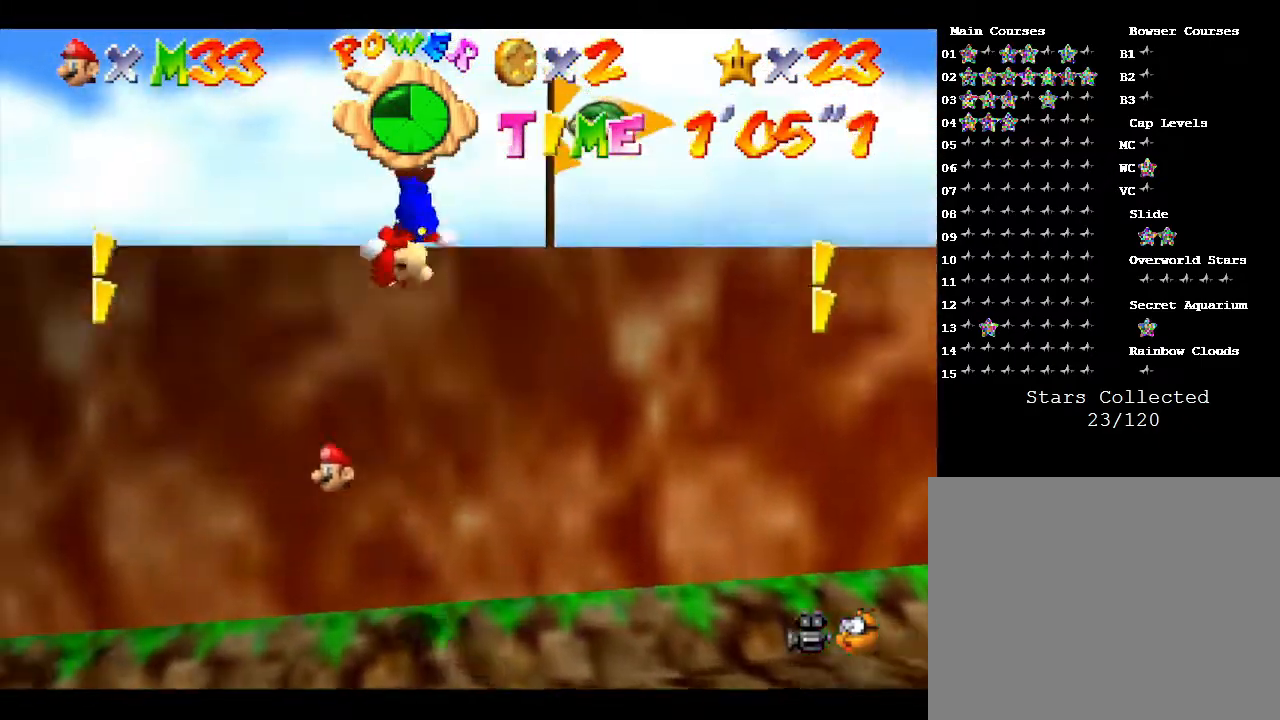
{"buttons": [], "left_stick": "down", "events": [[200, "A", "up"], [267, "left_stick", "down"]]}
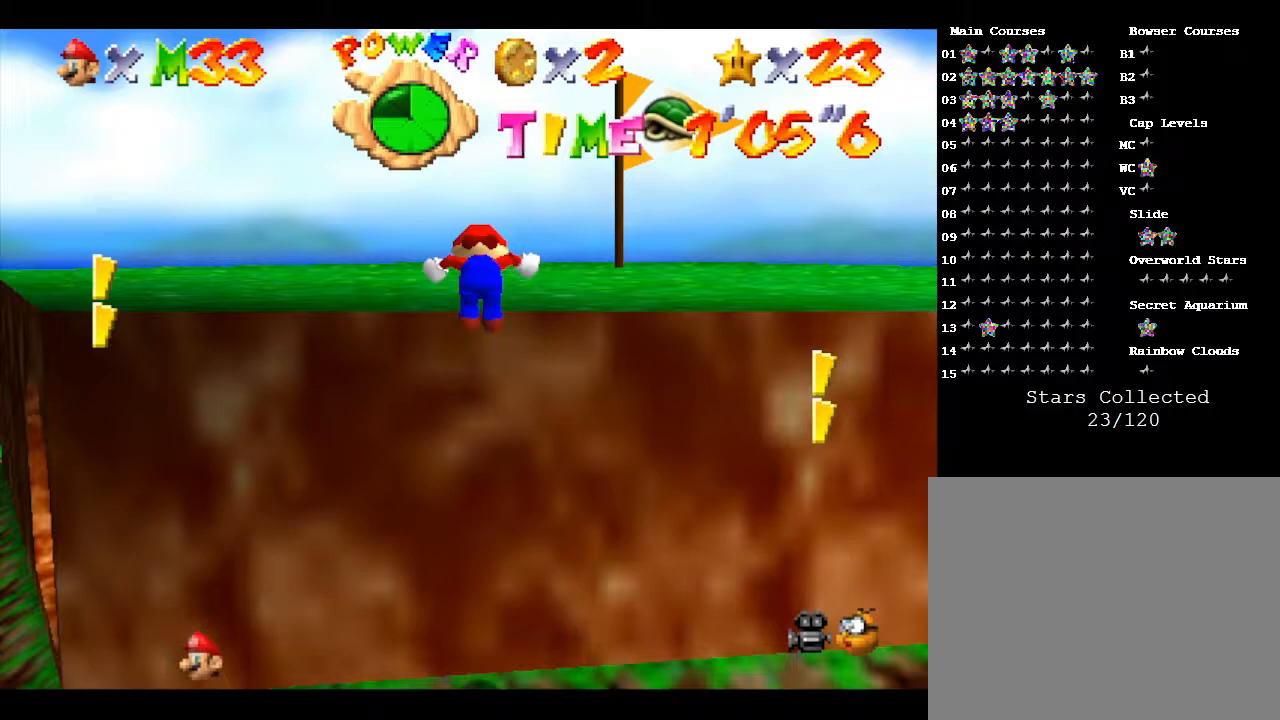
{"buttons": [], "left_stick": "up-right", "events": [[483, "left_stick", "up-right"]]}
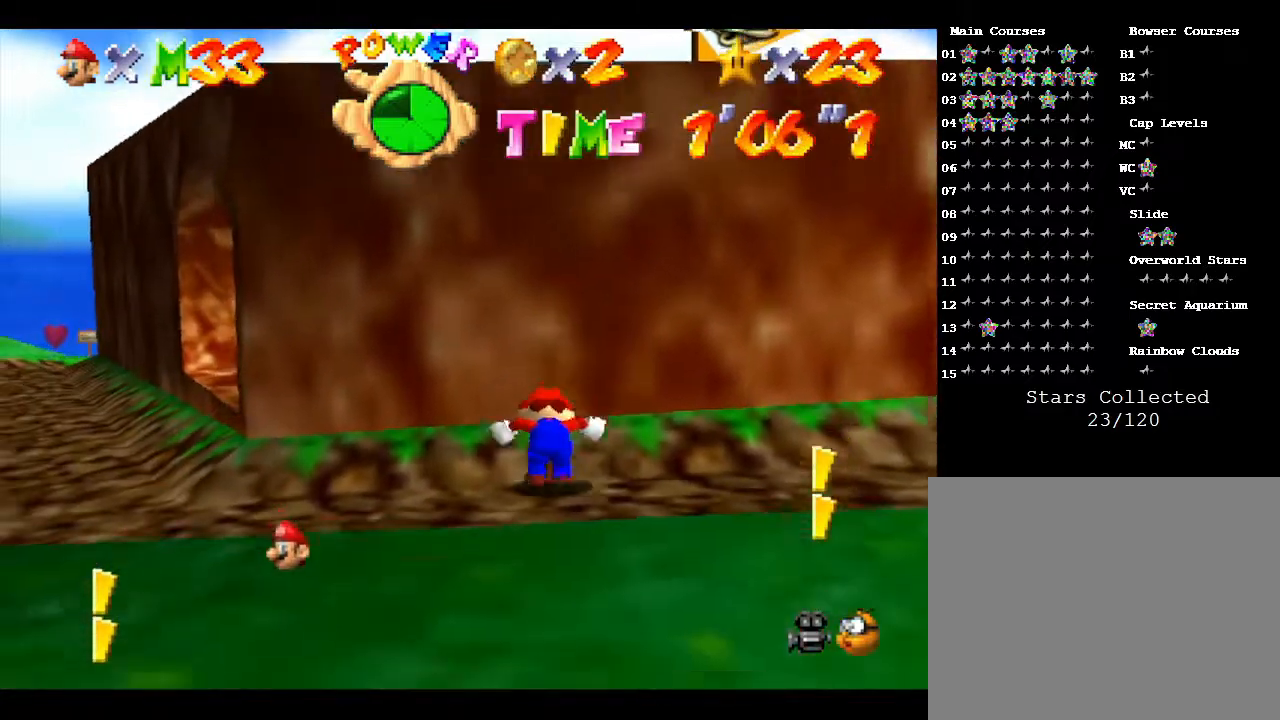
{"buttons": [], "left_stick": "down-right", "events": [[367, "left_stick", "right"], [483, "left_stick", "down-right"]]}
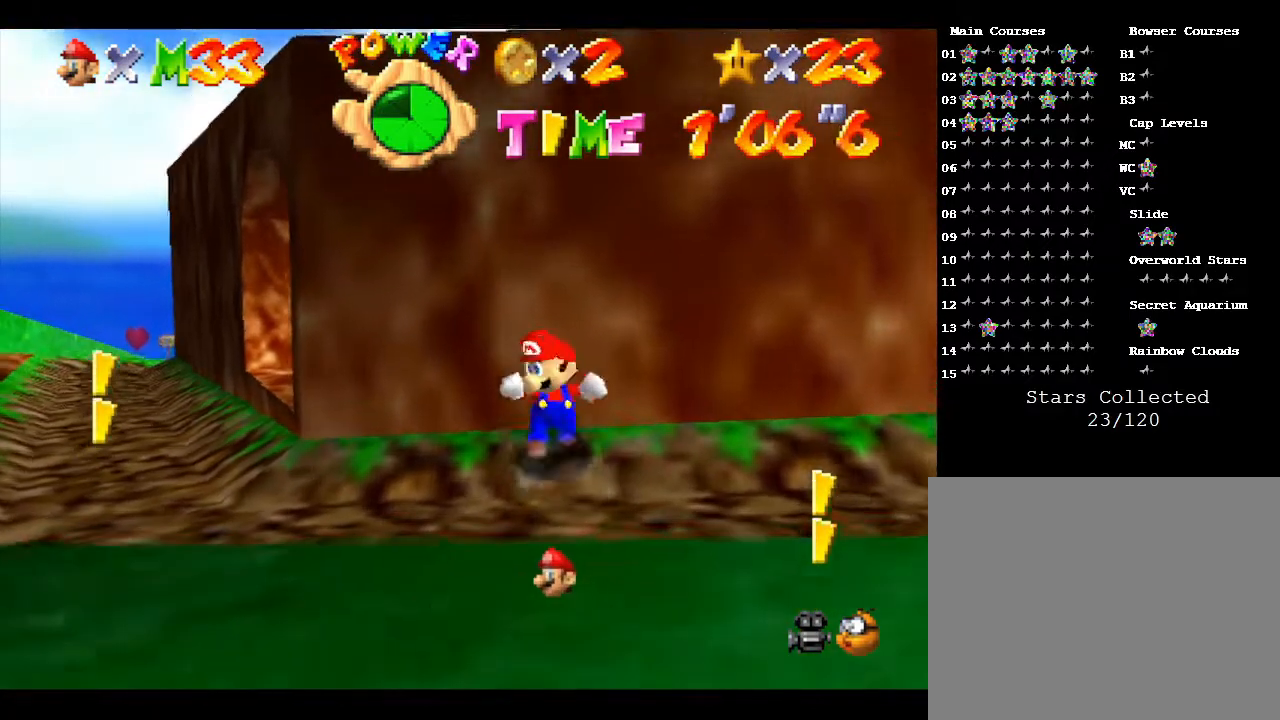
{"buttons": [], "left_stick": "down-right", "events": []}
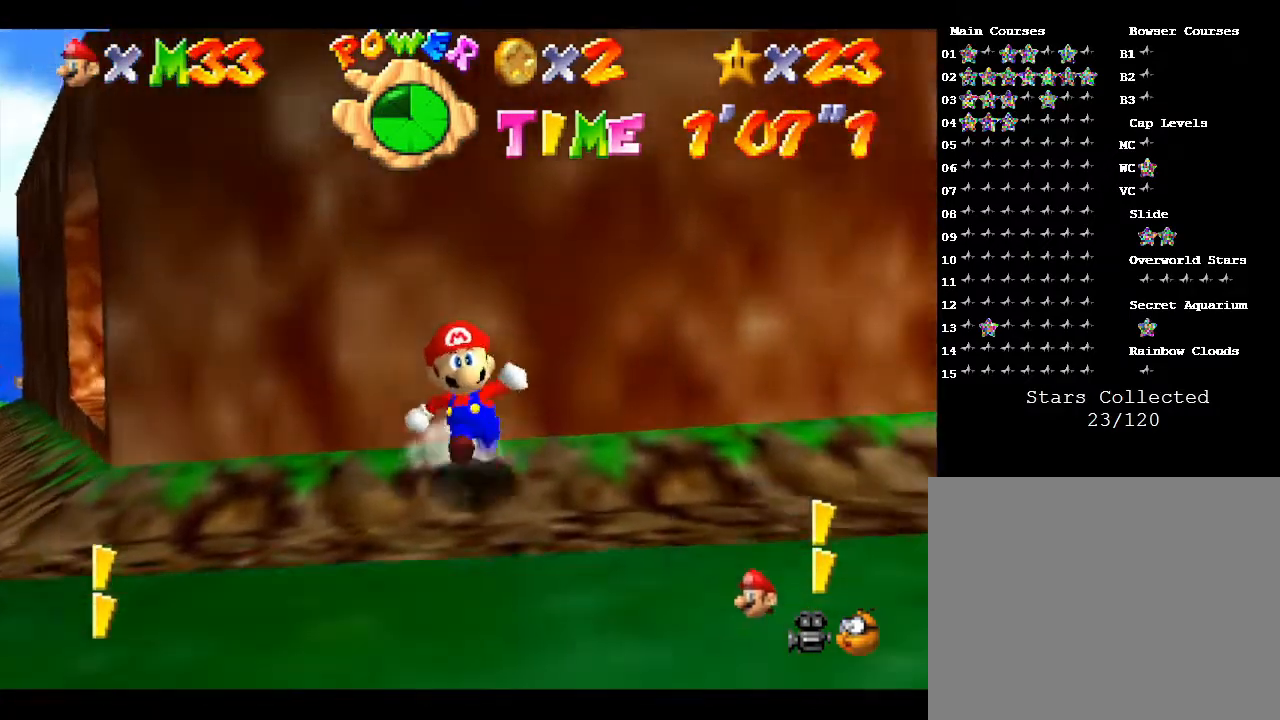
{"buttons": ["A"], "left_stick": "up", "events": [[67, "left_stick", "down"], [267, "left_stick", "up"], [317, "A", "down"]]}
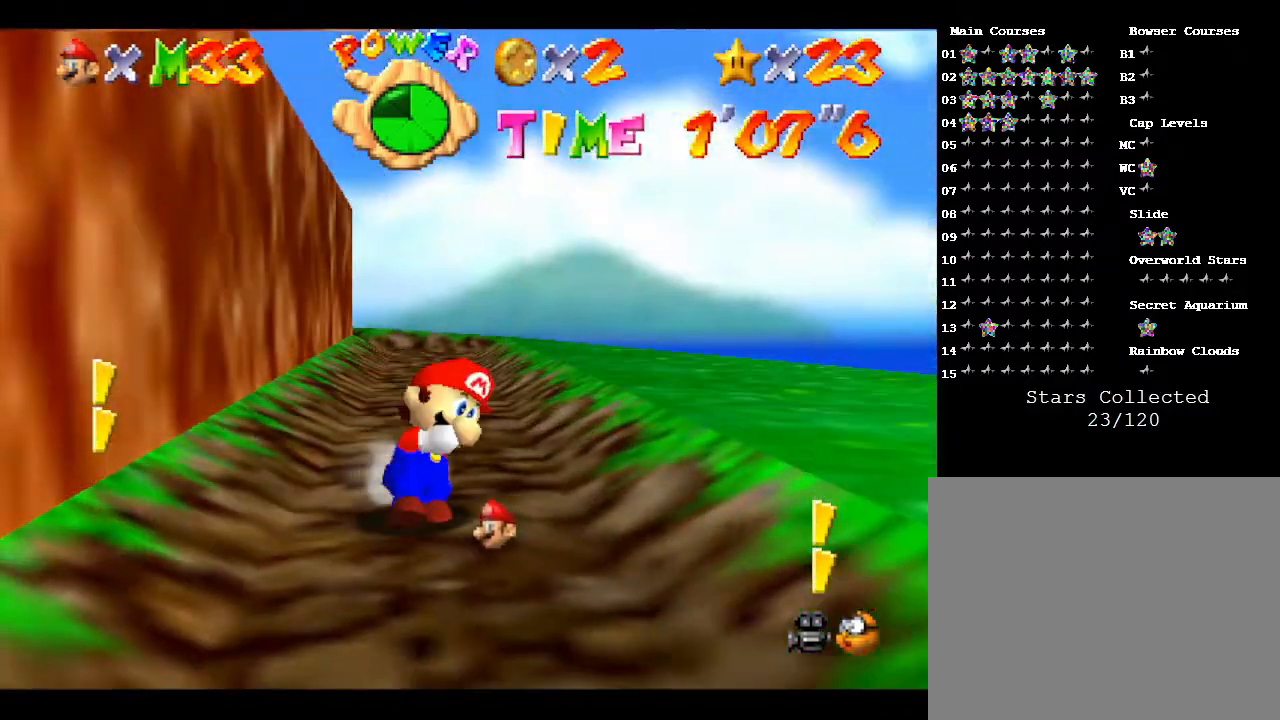
{"buttons": [], "left_stick": "down-left", "events": [[117, "left_stick", "up-left"], [300, "left_stick", "down-left"], [333, "A", "up"]]}
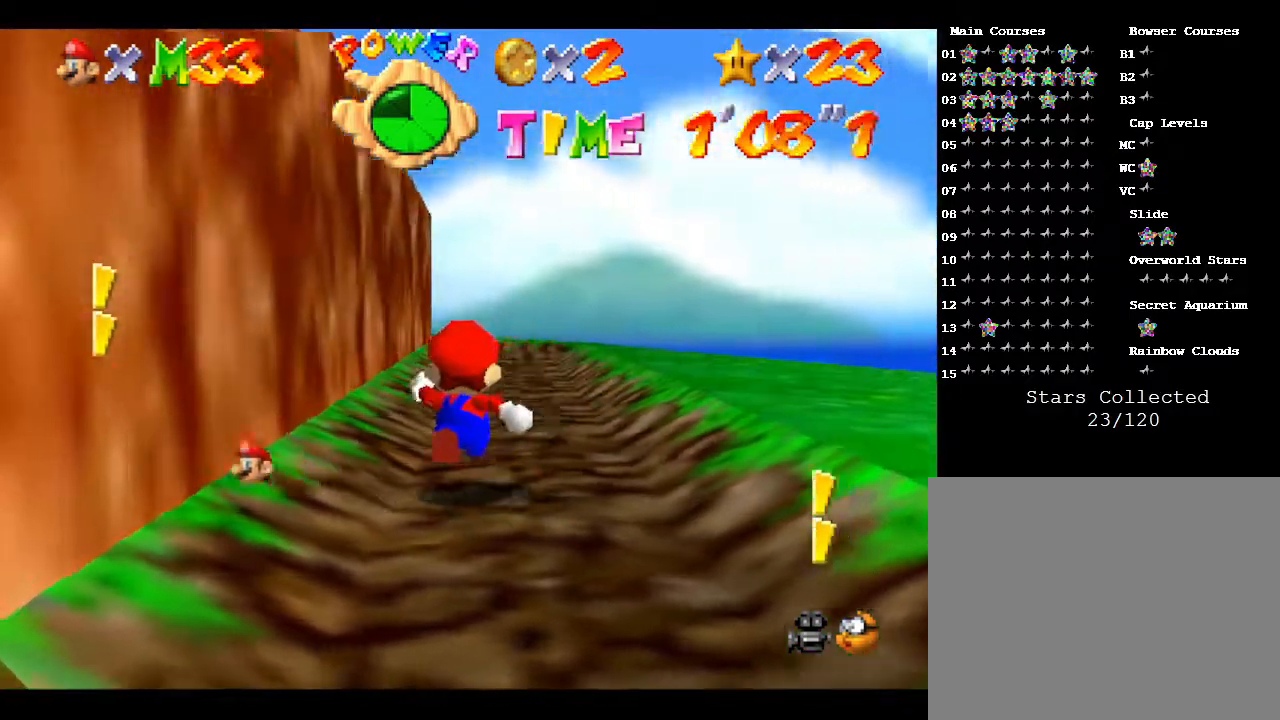
{"buttons": [], "left_stick": "up", "events": [[183, "left_stick", "center"], [333, "left_stick", "up"]]}
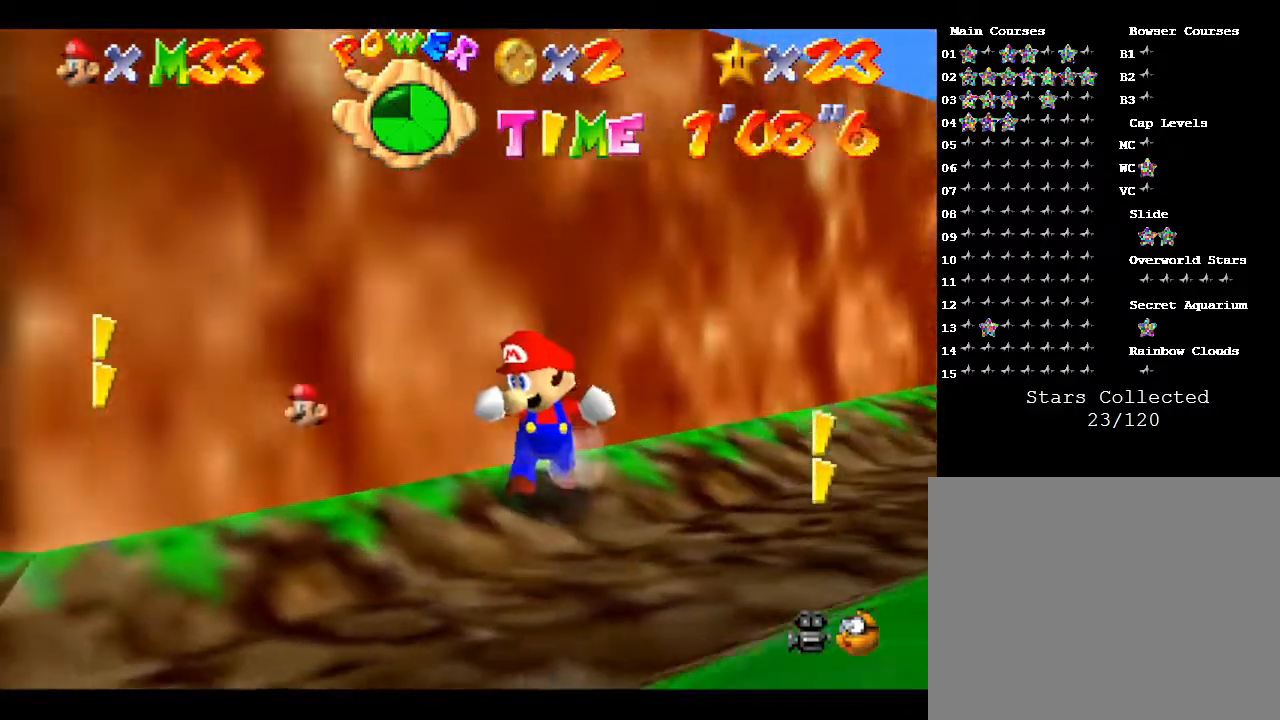
{"buttons": [], "left_stick": "down", "events": [[167, "left_stick", "center"], [233, "left_stick", "down"]]}
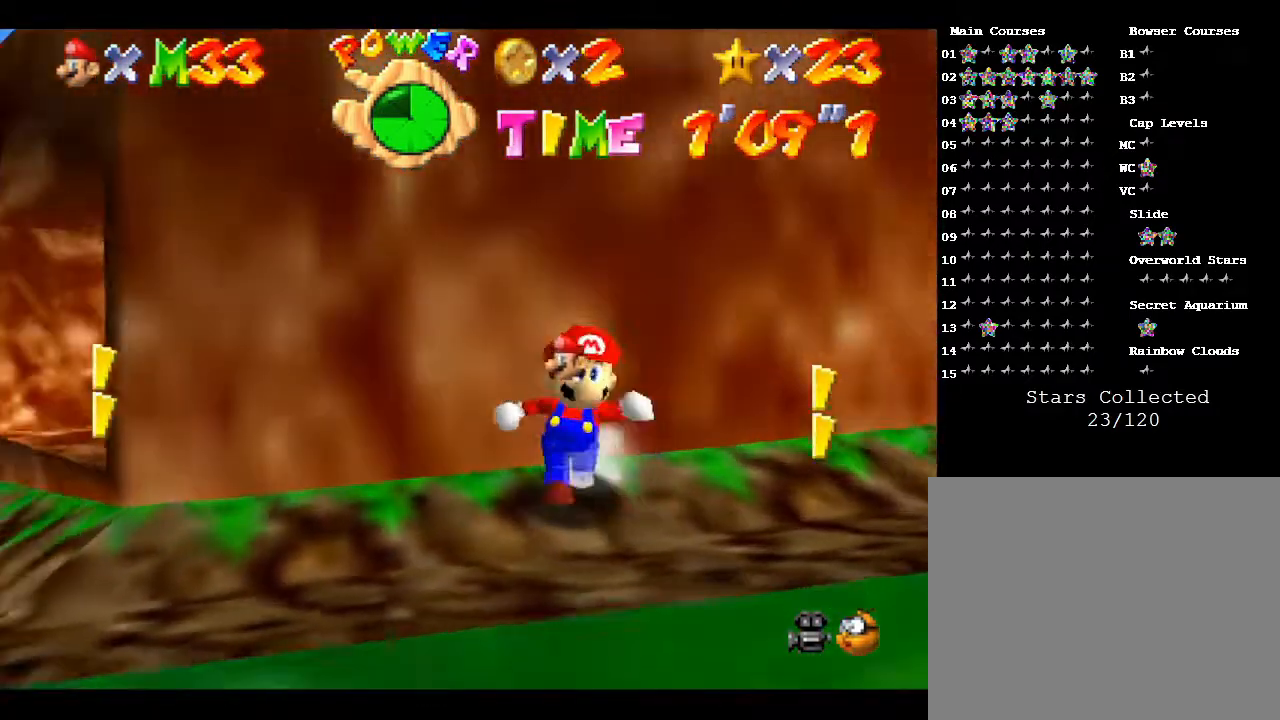
{"buttons": ["A"], "left_stick": "up-right", "events": [[233, "left_stick", "down-right"], [450, "left_stick", "up-right"], [500, "A", "down"]]}